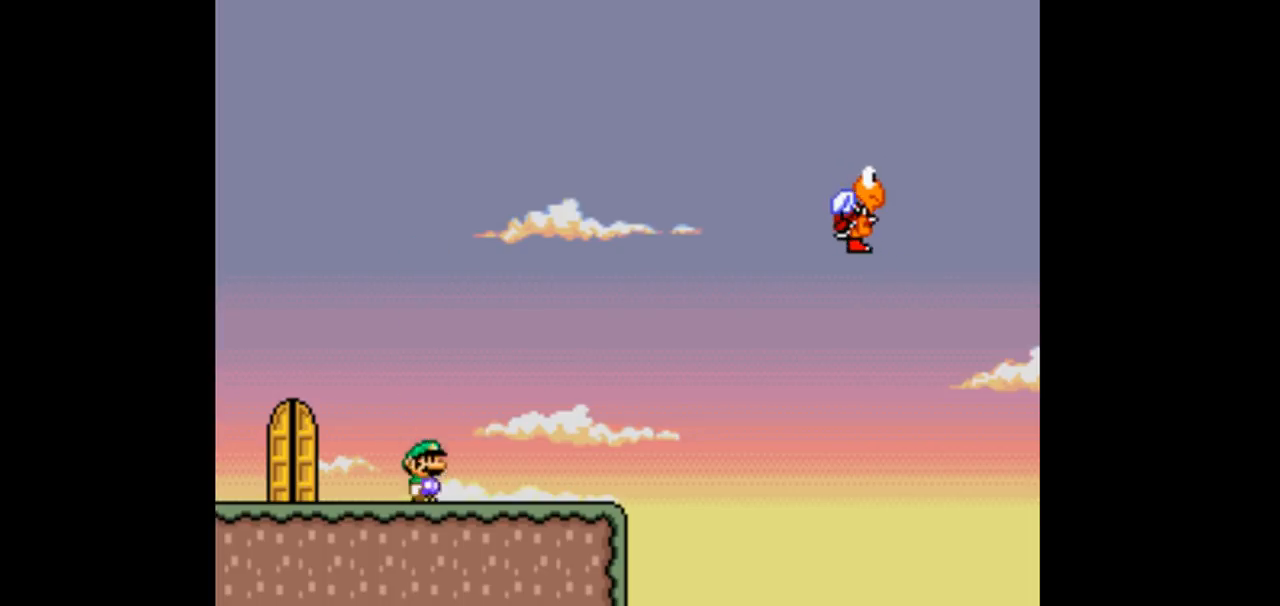
Gameplay with a controller (Nintendo layout); each line is a JSON object with the inputs held at the frame after it. "events" lists button and stick changes between this image and that frame as [ms after this image, input, new state], when the widget could be followed in between. Not read: DPAD_DOWN DPAD_UP L3 R1 R3.
{"buttons": ["B", "Y"]}
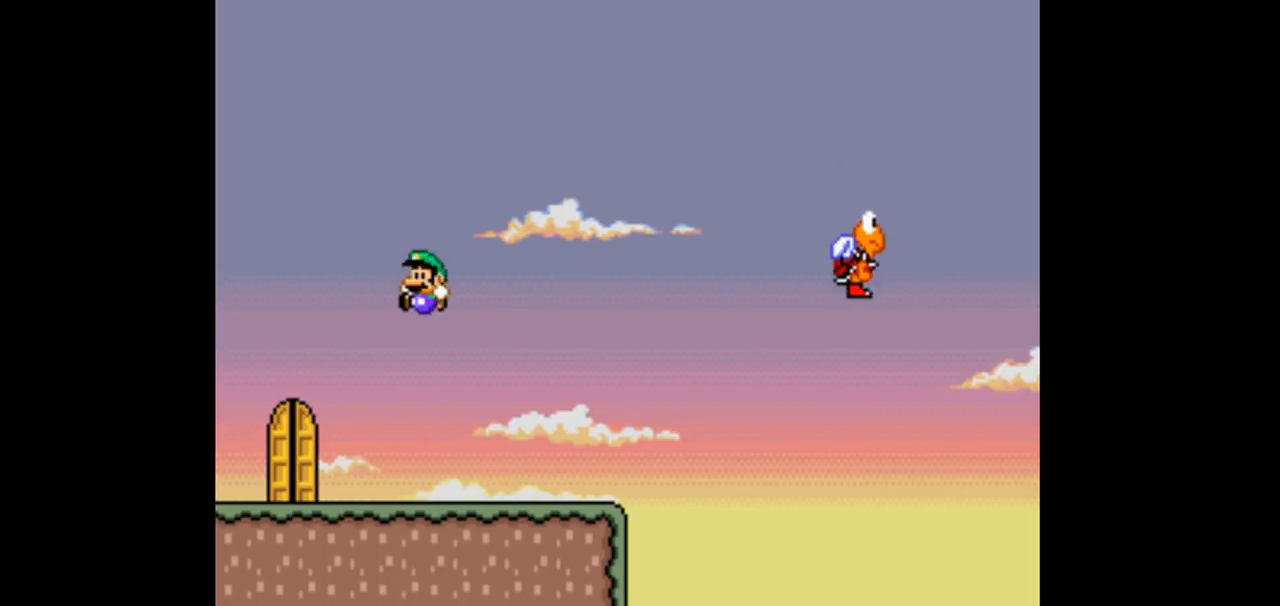
{"buttons": ["B", "Y"], "events": [[167, "B", "up"], [433, "B", "down"]]}
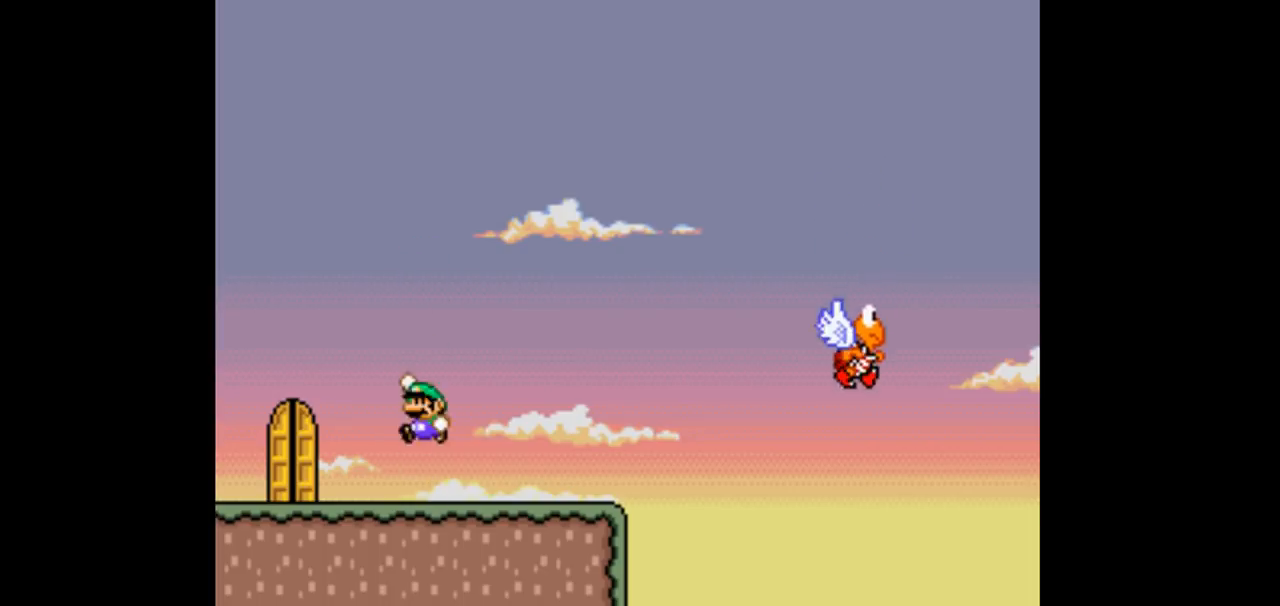
{"buttons": ["Y"]}
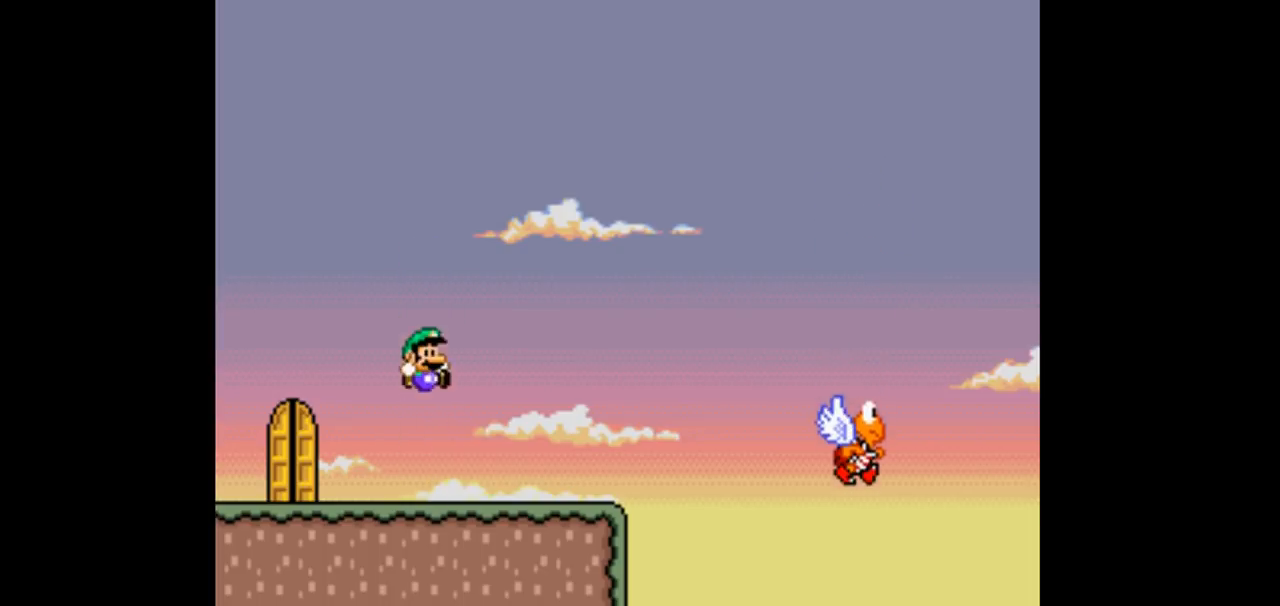
{"buttons": ["B", "Y"], "events": [[267, "B", "down"]]}
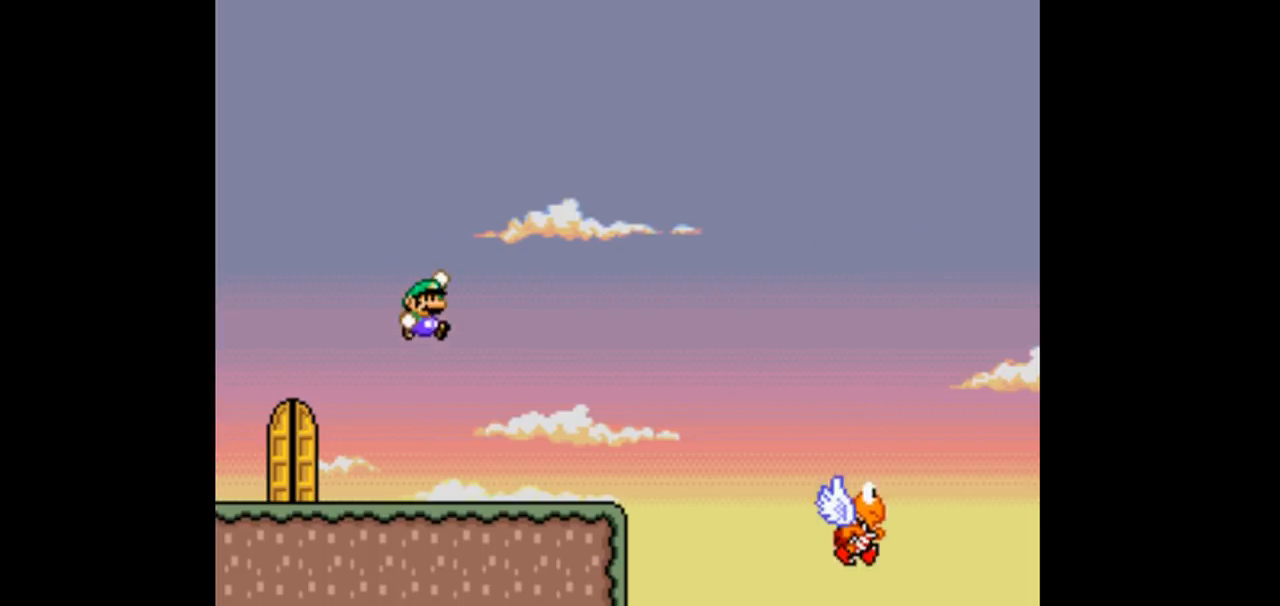
{"buttons": ["Y"]}
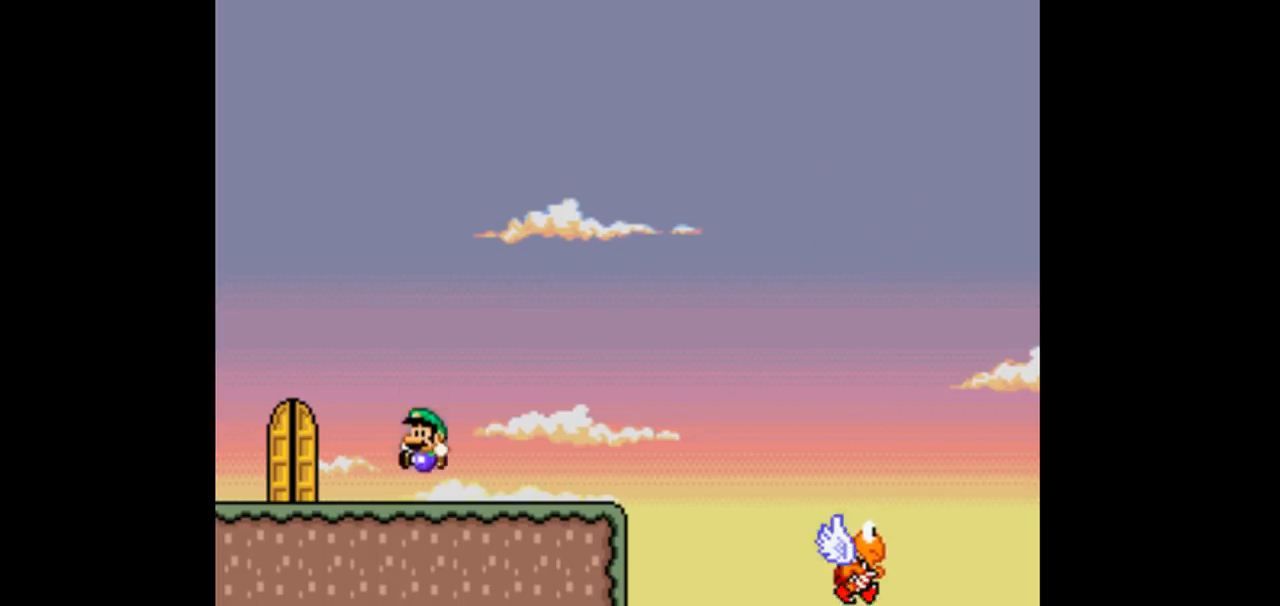
{"buttons": ["B", "Y"], "events": [[133, "B", "down"], [333, "B", "up"], [400, "B", "down"]]}
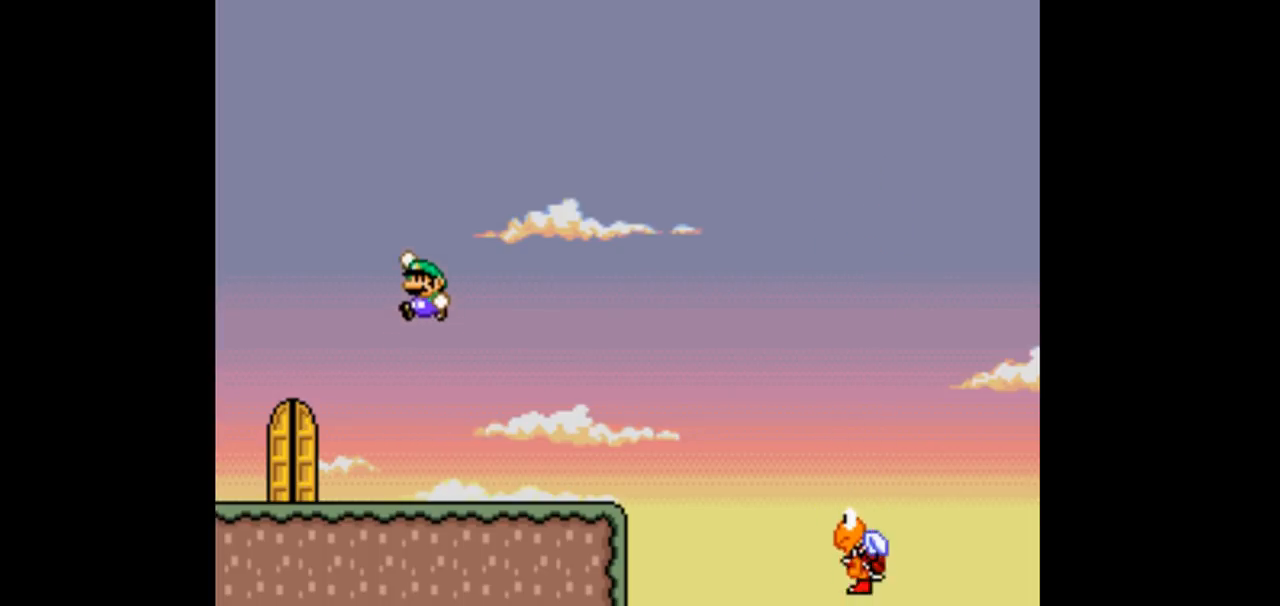
{"buttons": ["B", "Y"], "events": [[133, "B", "up"], [433, "B", "down"]]}
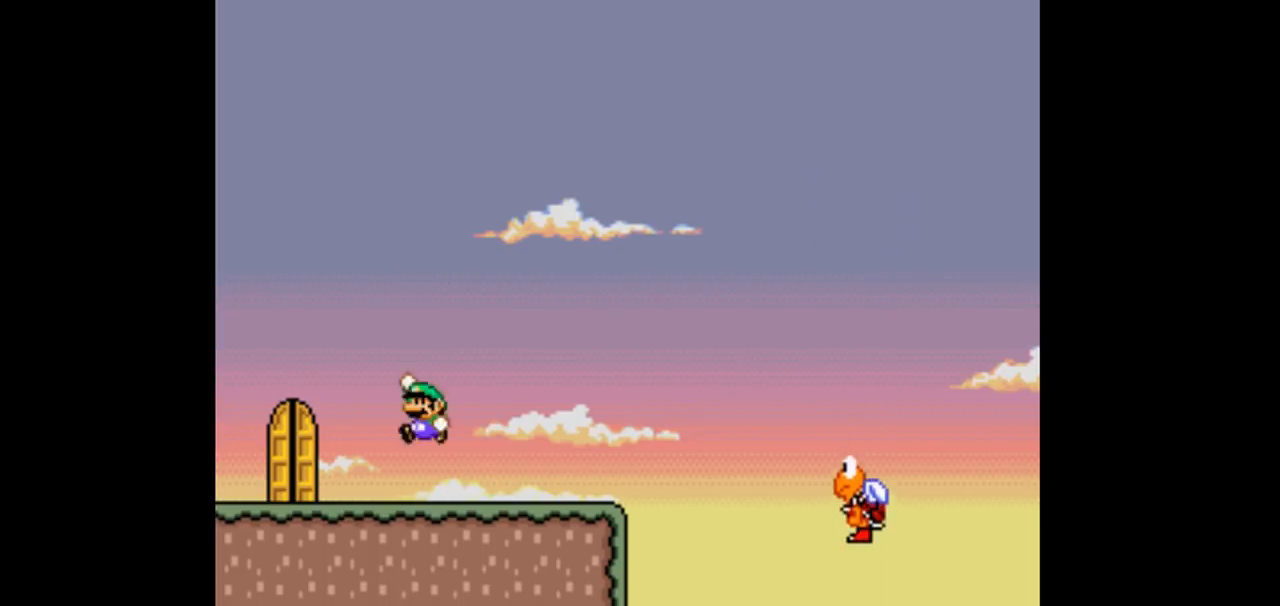
{"buttons": ["B", "Y"]}
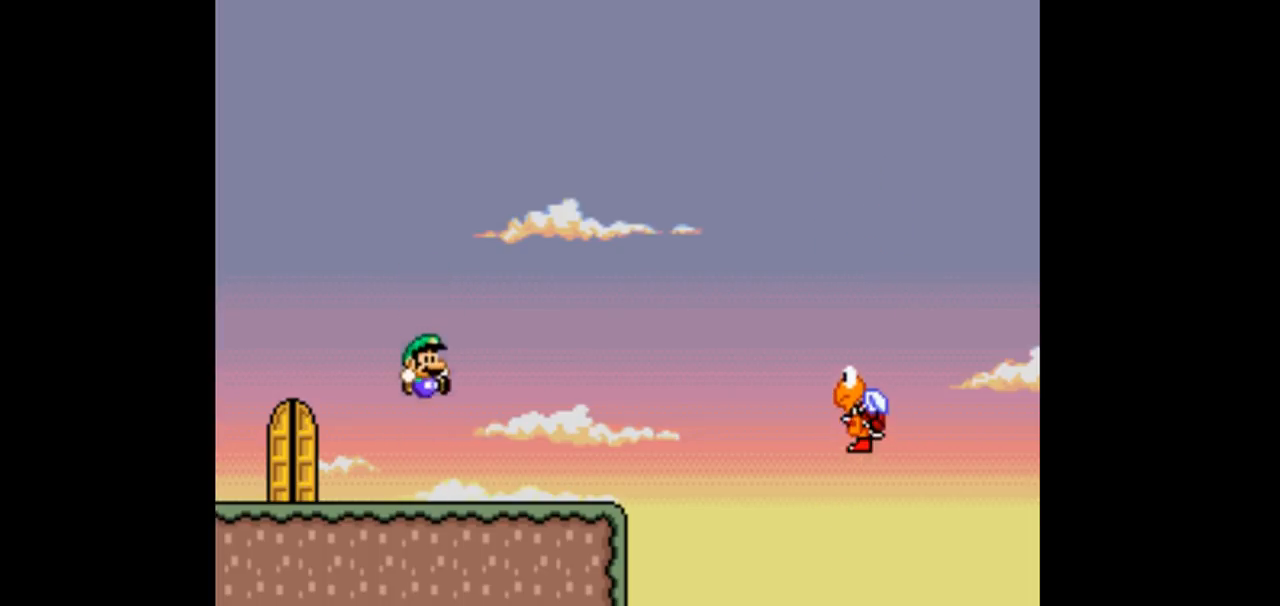
{"buttons": ["B", "Y"], "events": [[67, "B", "up"], [267, "B", "down"]]}
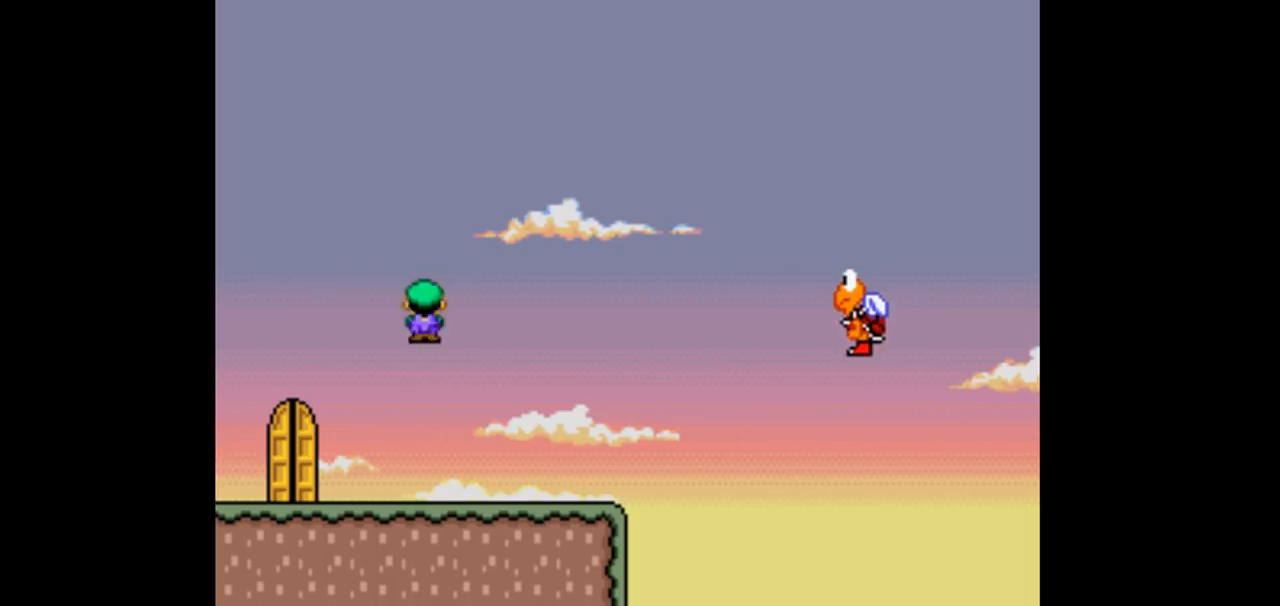
{"buttons": ["Y"], "events": [[333, "B", "up"]]}